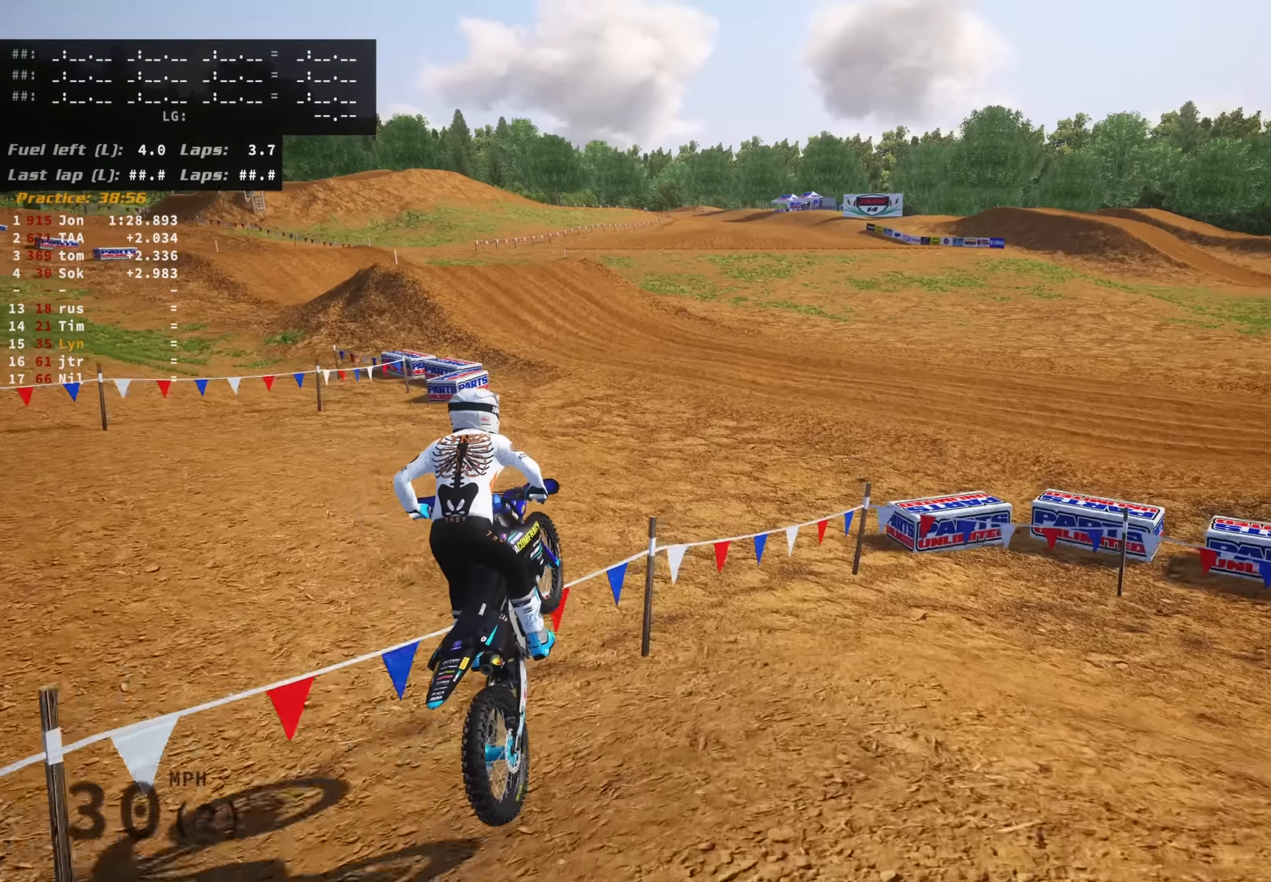
Gameplay with a controller (PlayStation layout); each line is a JSON object with the inputs held at the frame after it (dt_ms = milliseconds from this image to that frame). "events" lists button and stick changes between this image and that frame as [ms after this image, input, new state], when the widget could be followed in between. Not read: R2.
{"dt_ms": 500, "buttons": [], "left_stick": "center", "right_stick": "center", "events": [[67, "right_stick", "center"], [133, "left_stick", "down-left"], [433, "left_stick", "center"]]}
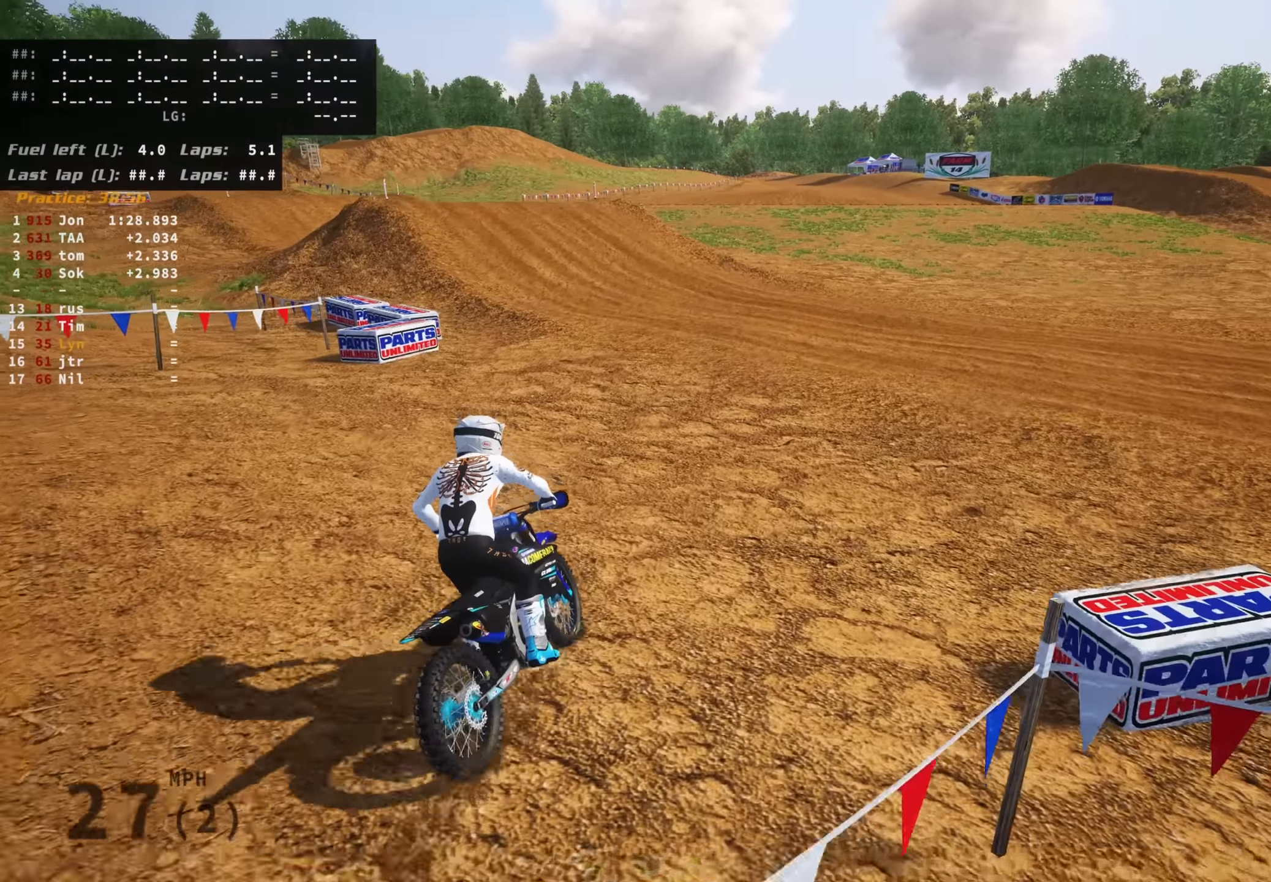
{"dt_ms": 500, "buttons": [], "left_stick": "center", "right_stick": "center", "events": []}
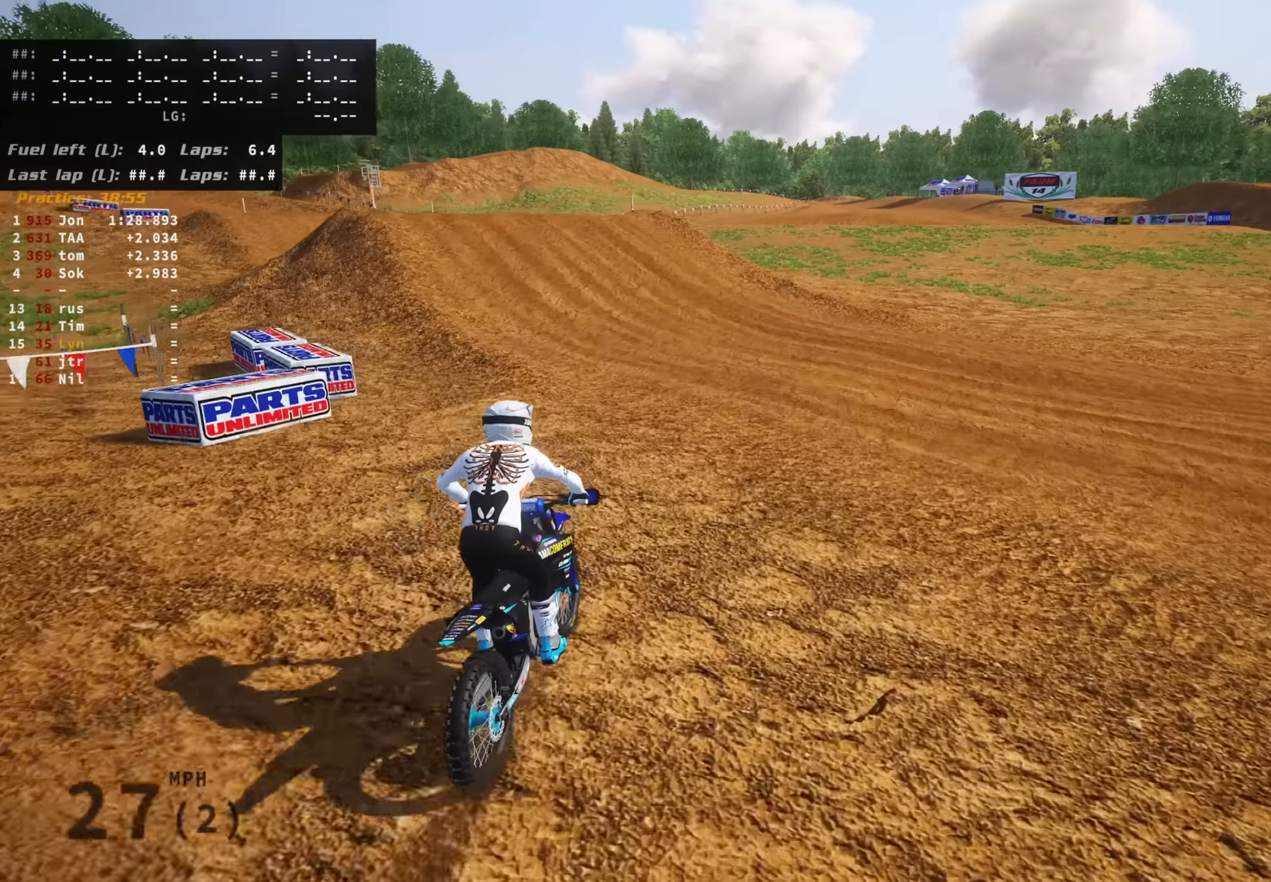
{"dt_ms": 500, "buttons": [], "left_stick": "center", "right_stick": "center", "events": []}
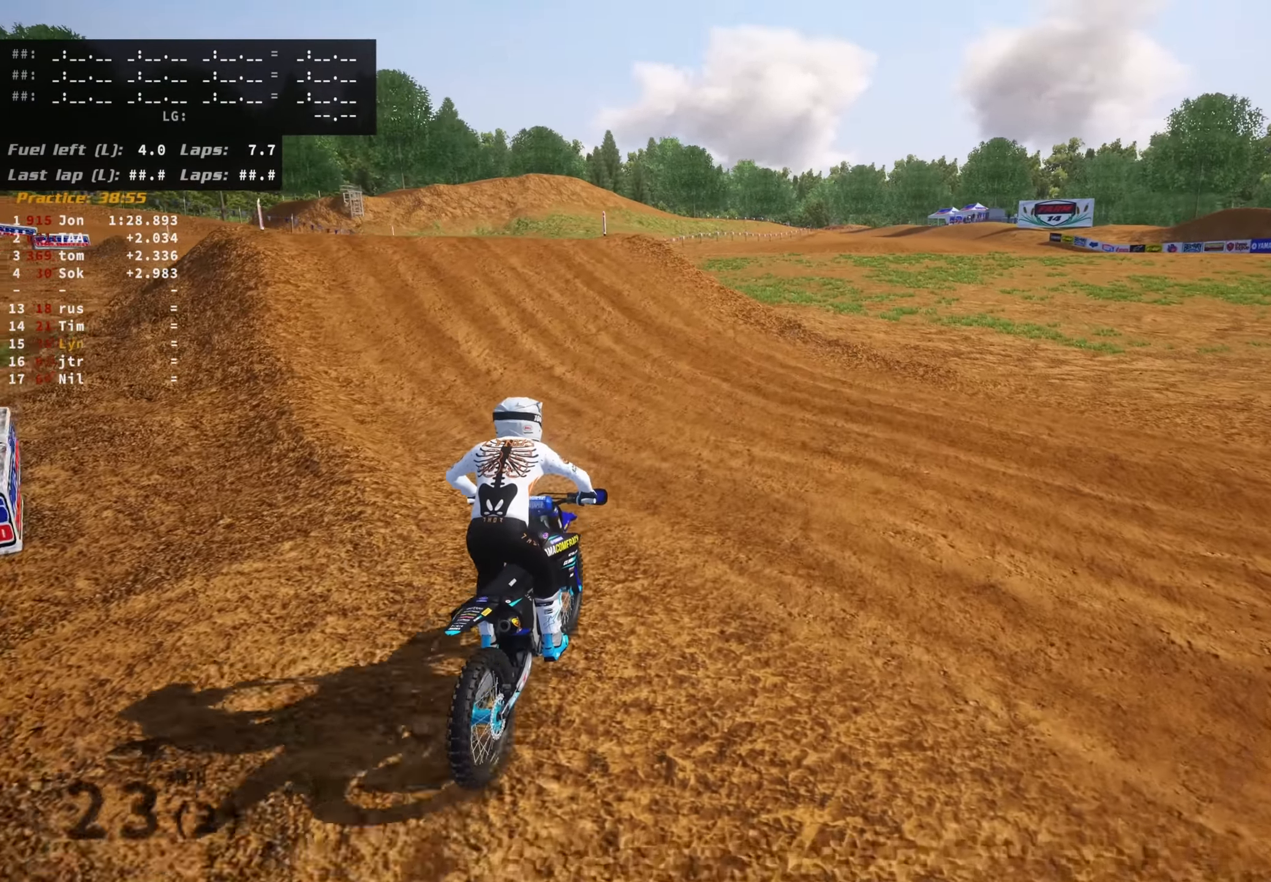
{"dt_ms": 500, "buttons": [], "left_stick": "center", "right_stick": "center", "events": []}
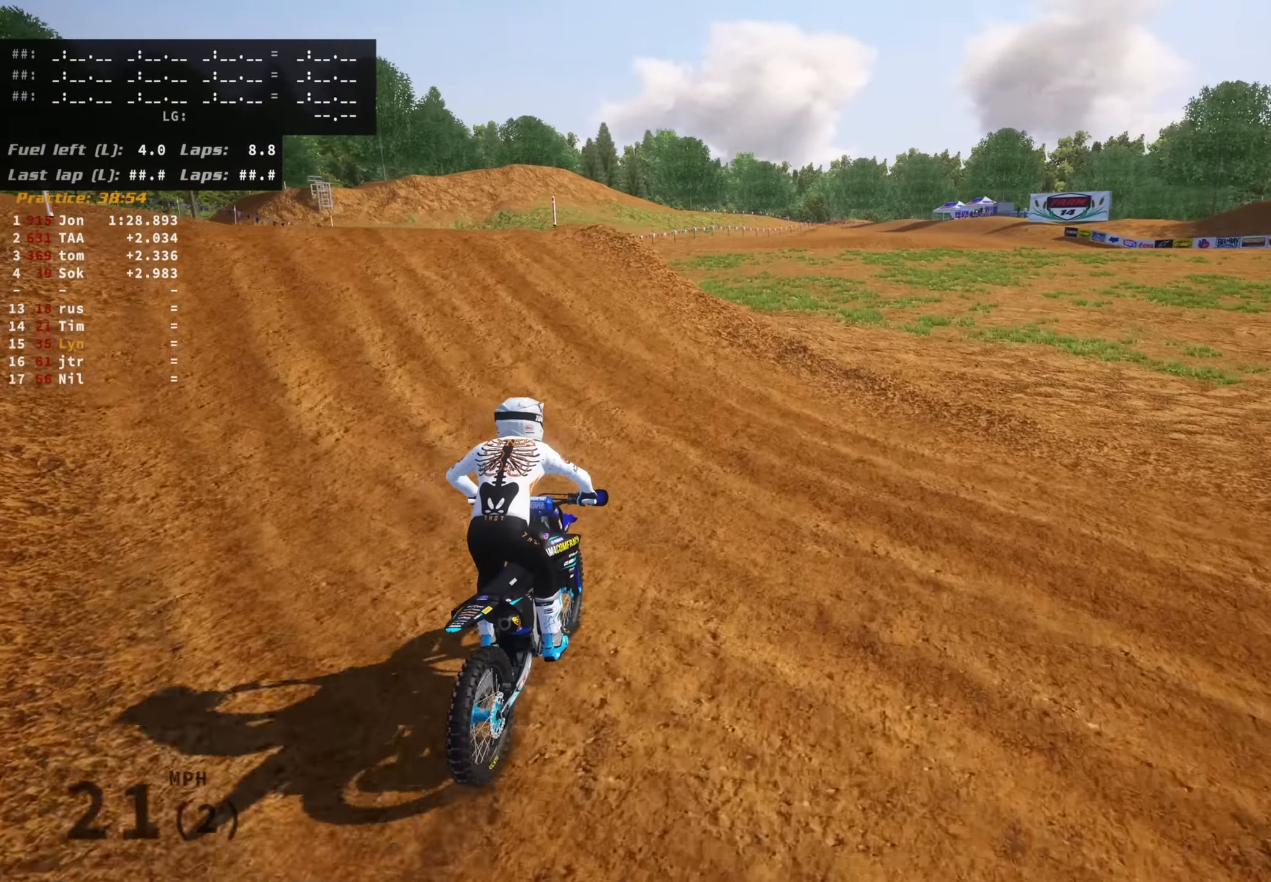
{"dt_ms": 500, "buttons": [], "left_stick": "center", "right_stick": "center", "events": []}
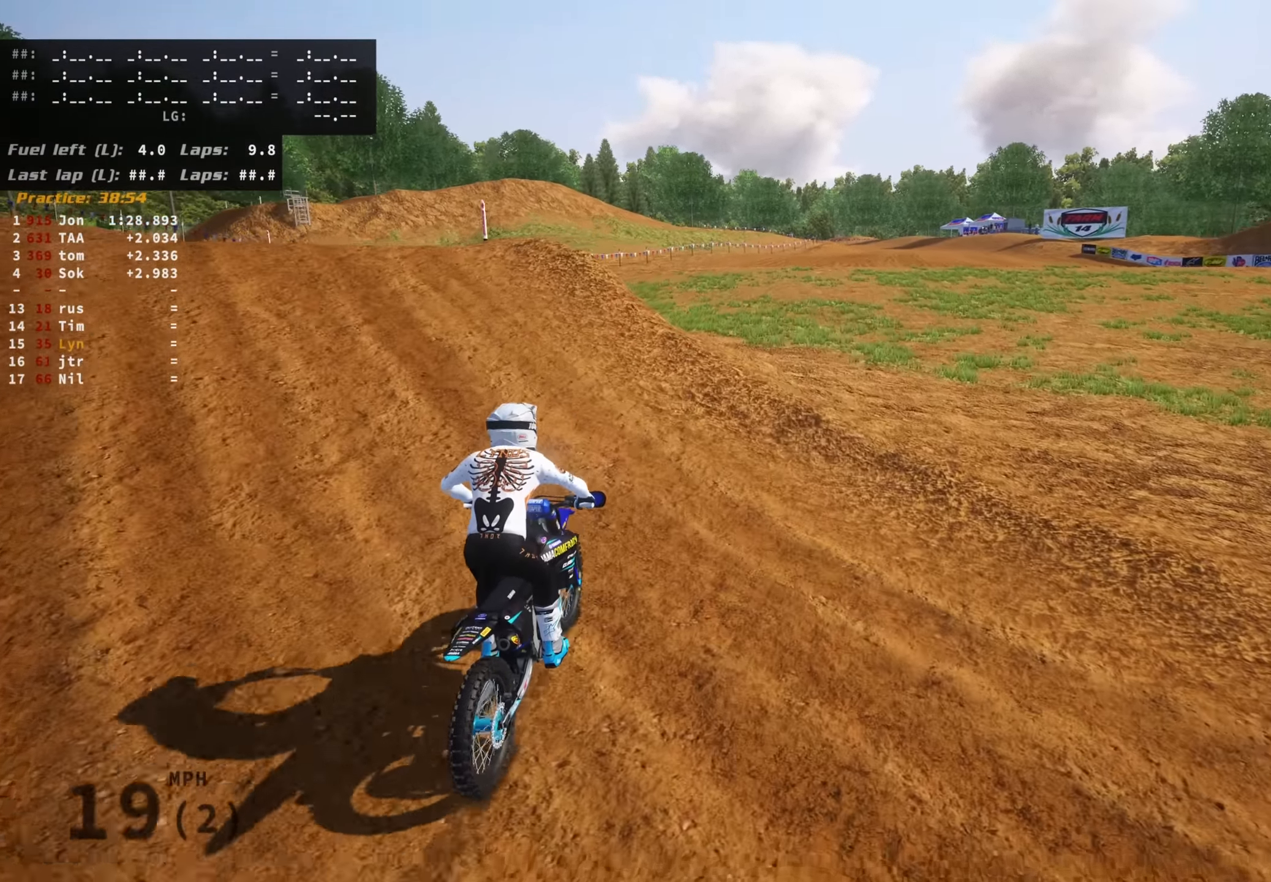
{"dt_ms": 500, "buttons": [], "left_stick": "center", "right_stick": "center", "events": []}
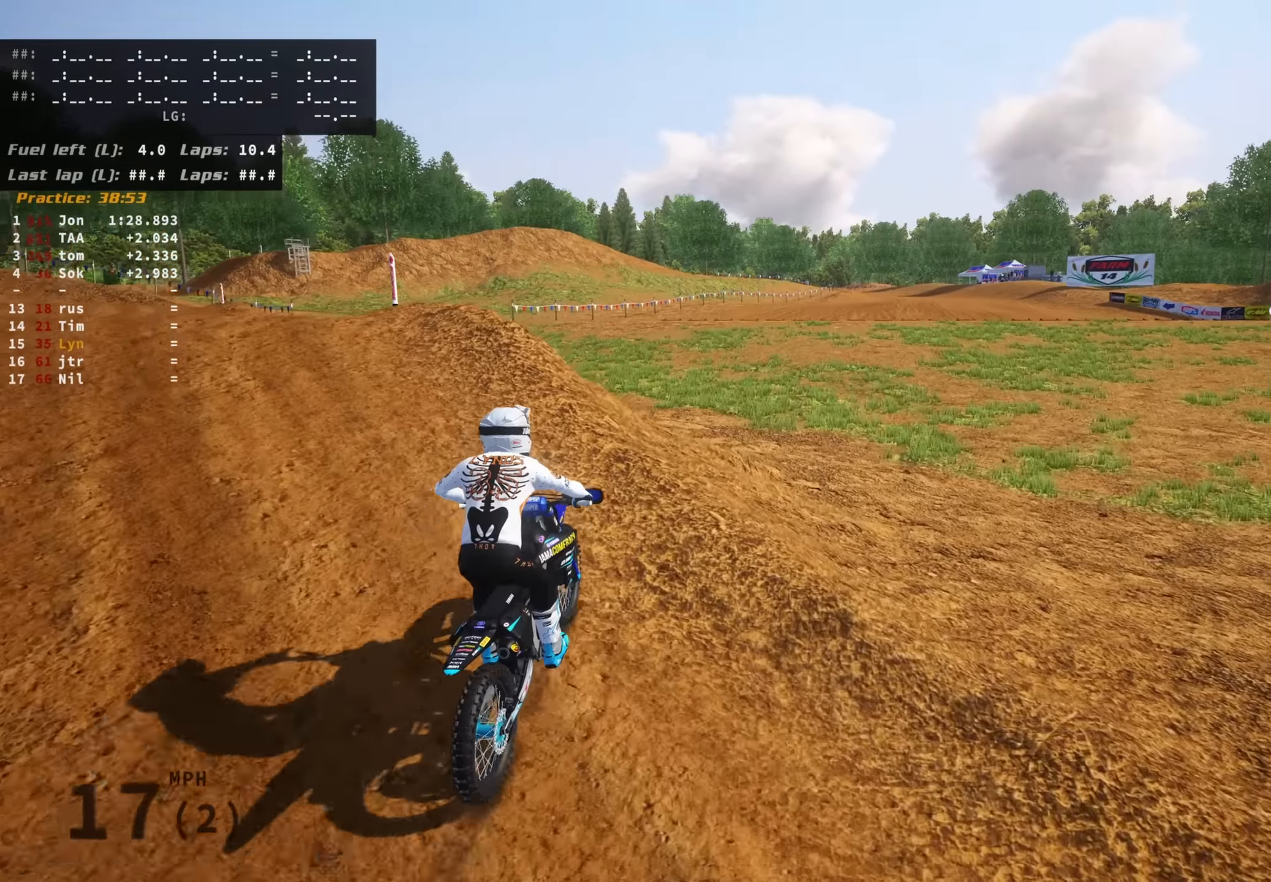
{"dt_ms": 500, "buttons": [], "left_stick": "center", "right_stick": "center", "events": []}
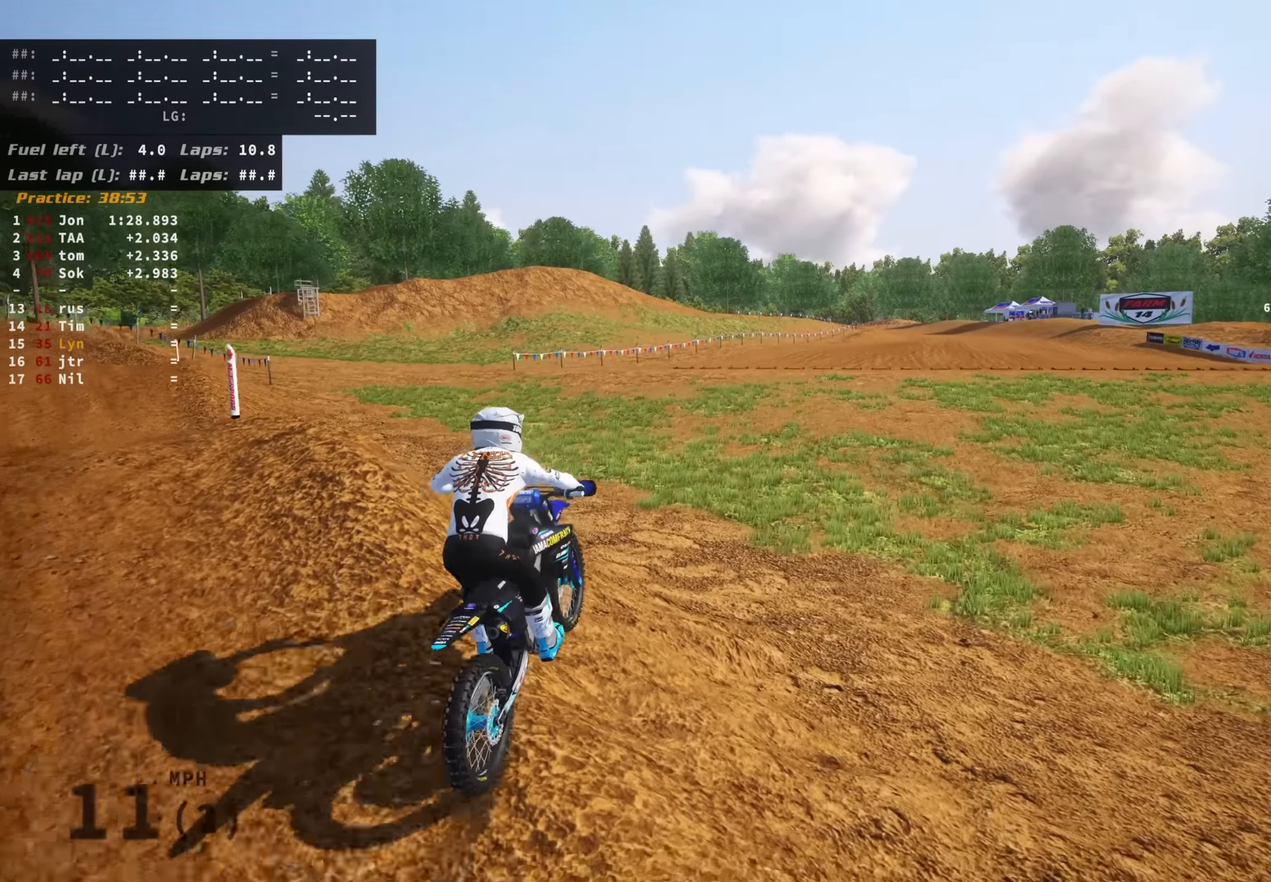
{"dt_ms": 1000, "buttons": ["R3"], "left_stick": "down-left", "right_stick": "up-right", "events": [[316, "R3", "down"], [333, "left_stick", "down-left"], [500, "right_stick", "right"], [866, "right_stick", "up-right"]]}
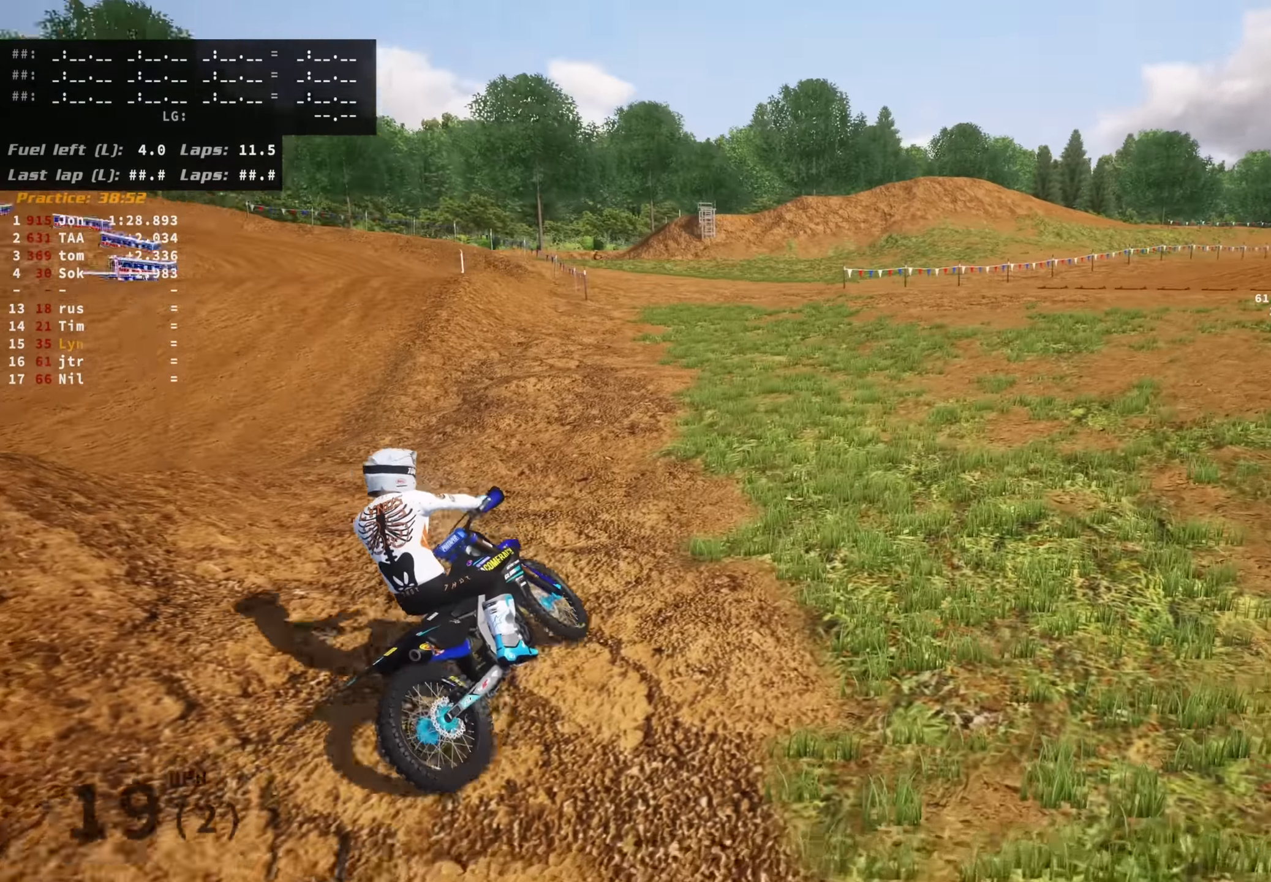
{"dt_ms": 1000, "buttons": [], "left_stick": "center", "right_stick": "center", "events": [[83, "left_stick", "down"], [266, "left_stick", "down-left"], [433, "left_stick", "center"], [500, "right_stick", "center"], [716, "R3", "up"]]}
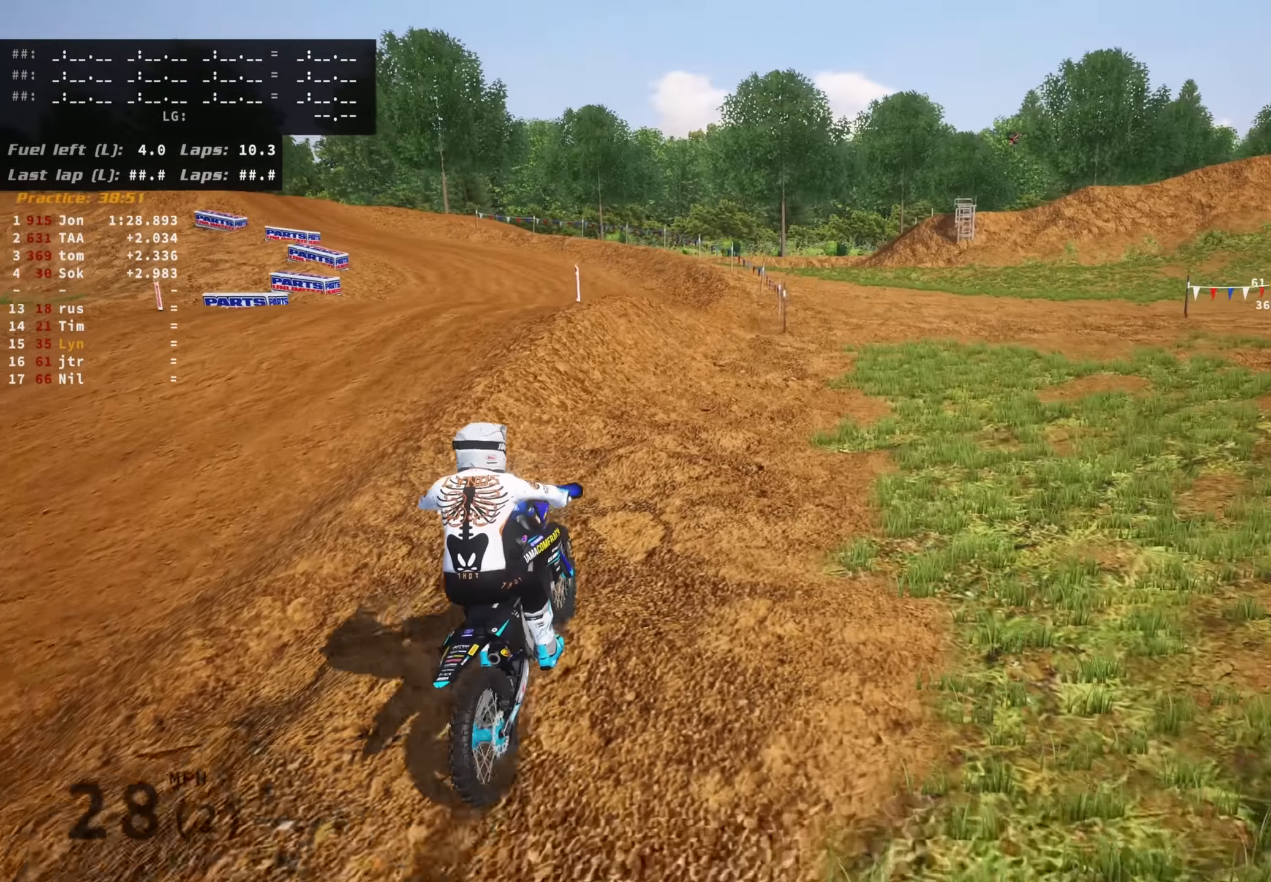
{"dt_ms": 1000, "buttons": [], "left_stick": "down-left", "right_stick": "center", "events": [[416, "R3", "down"], [466, "left_stick", "down-left"], [583, "left_stick", "down"], [800, "R3", "up"], [850, "left_stick", "down-left"]]}
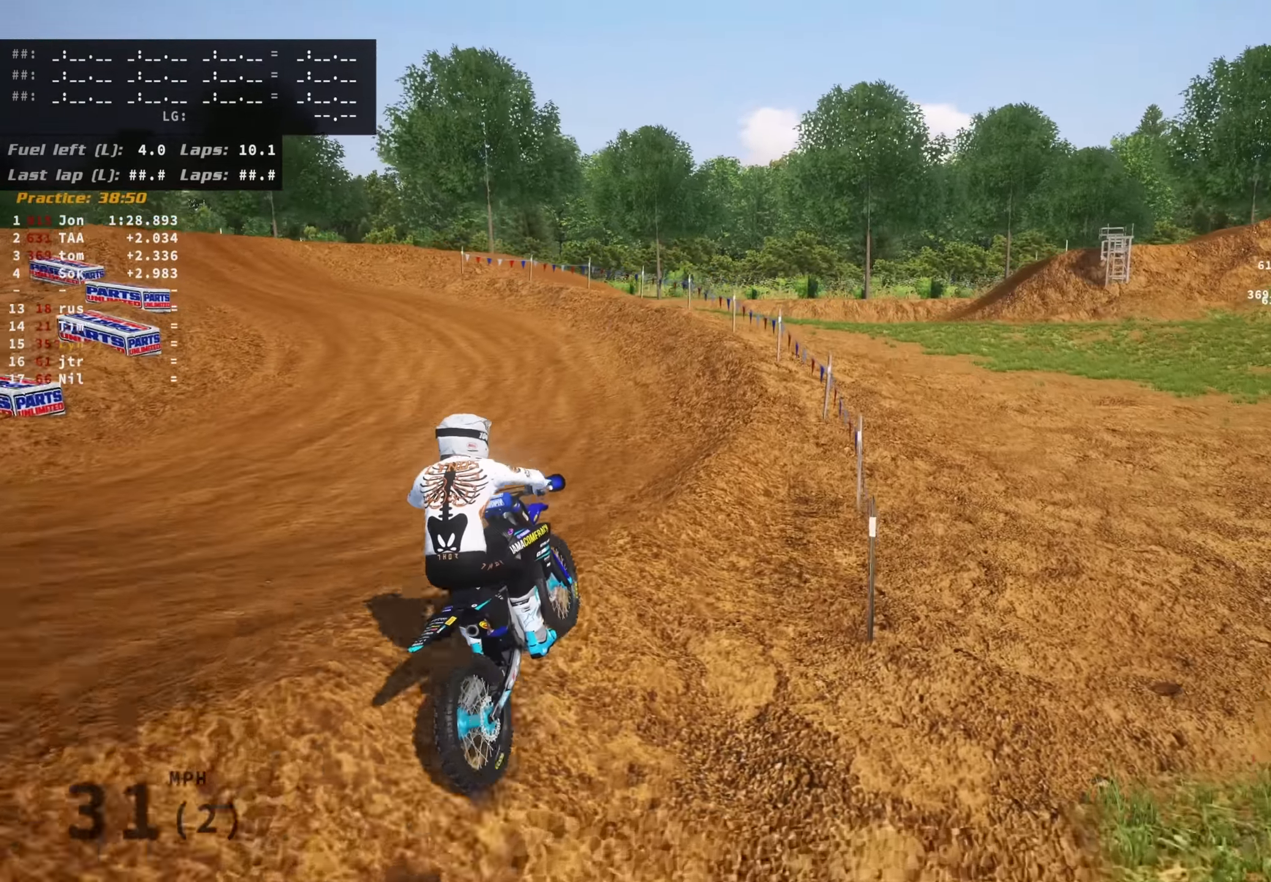
{"dt_ms": 500, "buttons": ["R3"], "left_stick": "down-left", "right_stick": "center", "events": [[16, "TRIANGLE", "down"], [50, "right_stick", "up"], [100, "right_stick", "center"], [116, "TRIANGLE", "up"], [133, "left_stick", "center"], [283, "left_stick", "down-left"], [333, "R3", "down"]]}
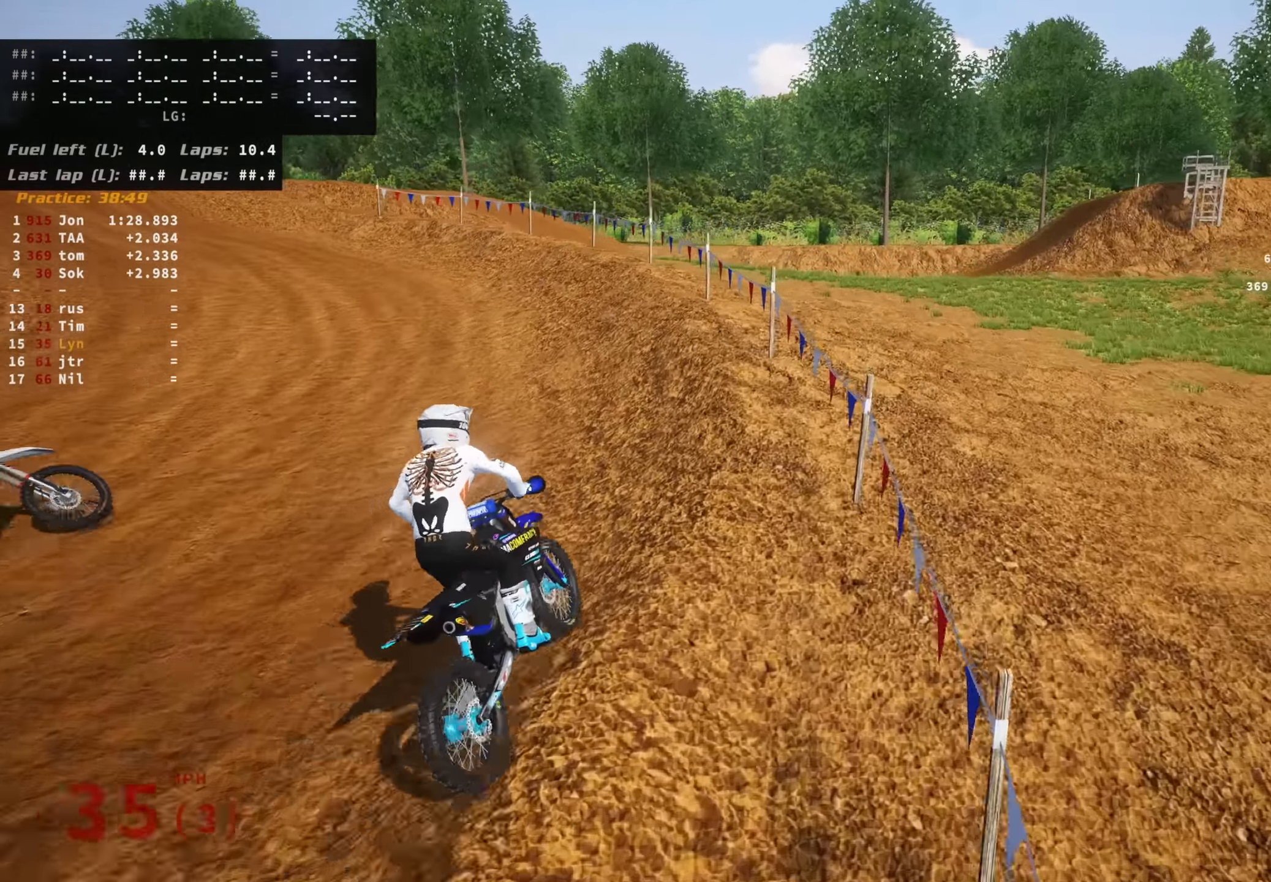
{"dt_ms": 500, "buttons": ["R3"], "left_stick": "down", "right_stick": "center", "events": [[450, "left_stick", "down"]]}
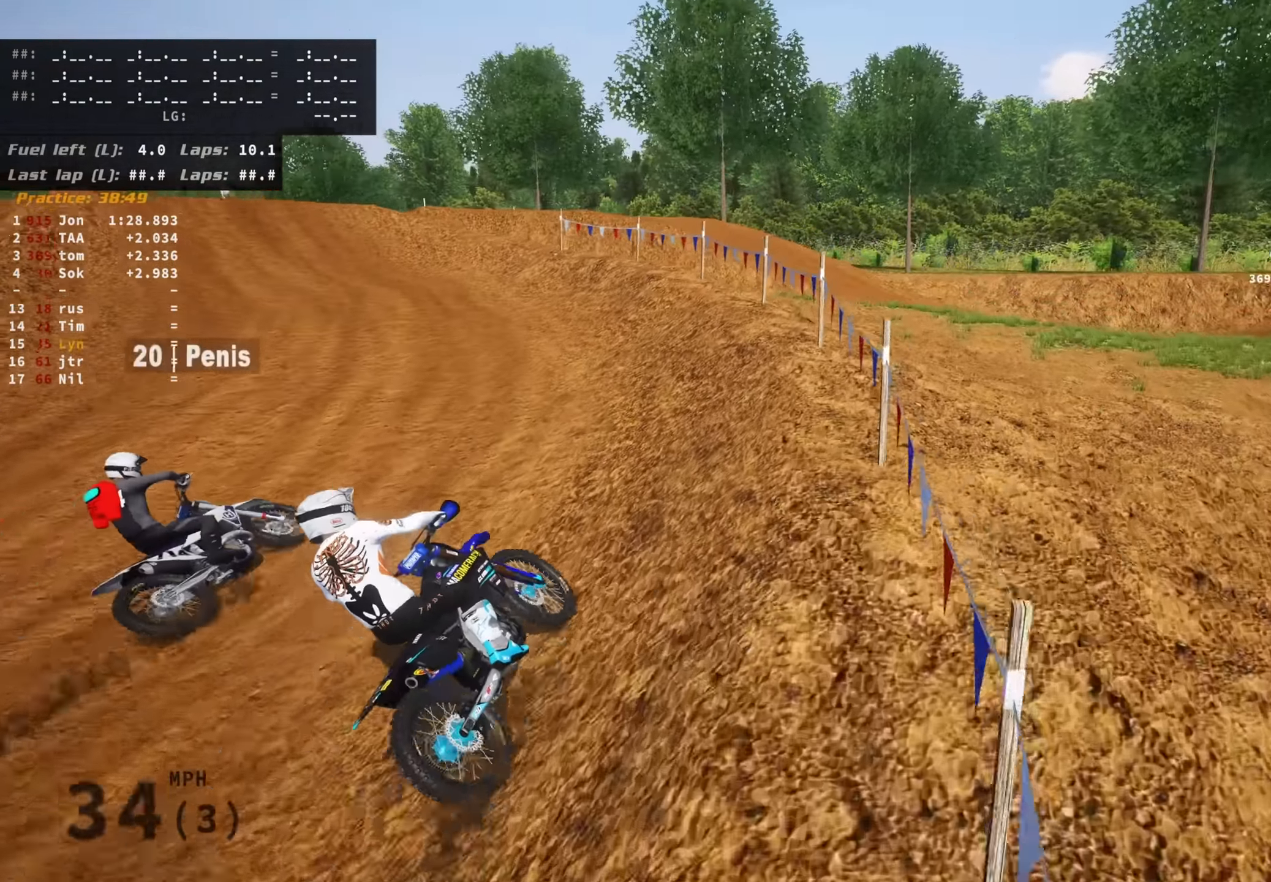
{"dt_ms": 500, "buttons": ["R3"], "left_stick": "down-left", "right_stick": "center", "events": [[66, "L2", "down"], [200, "L2", "up"], [200, "left_stick", "down-left"]]}
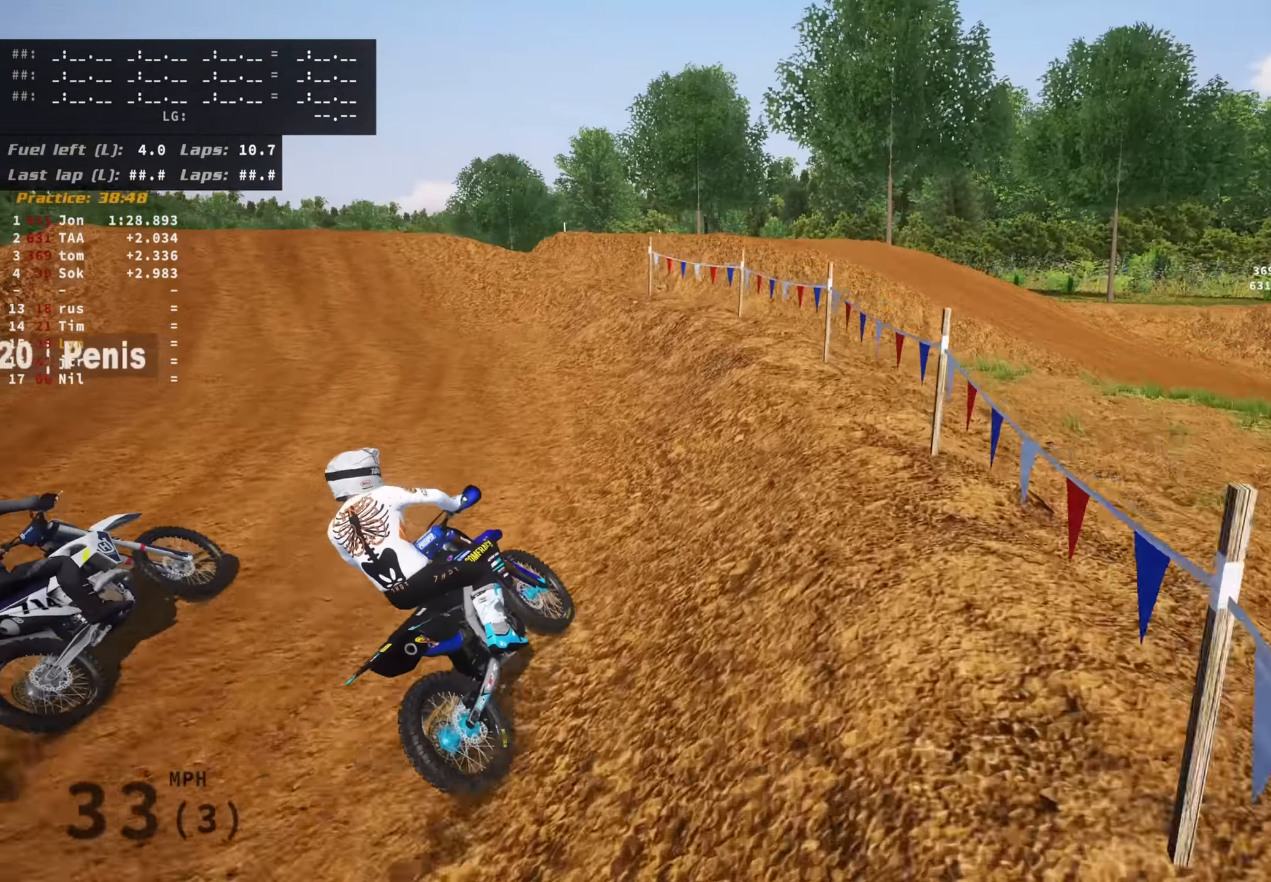
{"dt_ms": 500, "buttons": ["R3"], "left_stick": "down-left", "right_stick": "center", "events": []}
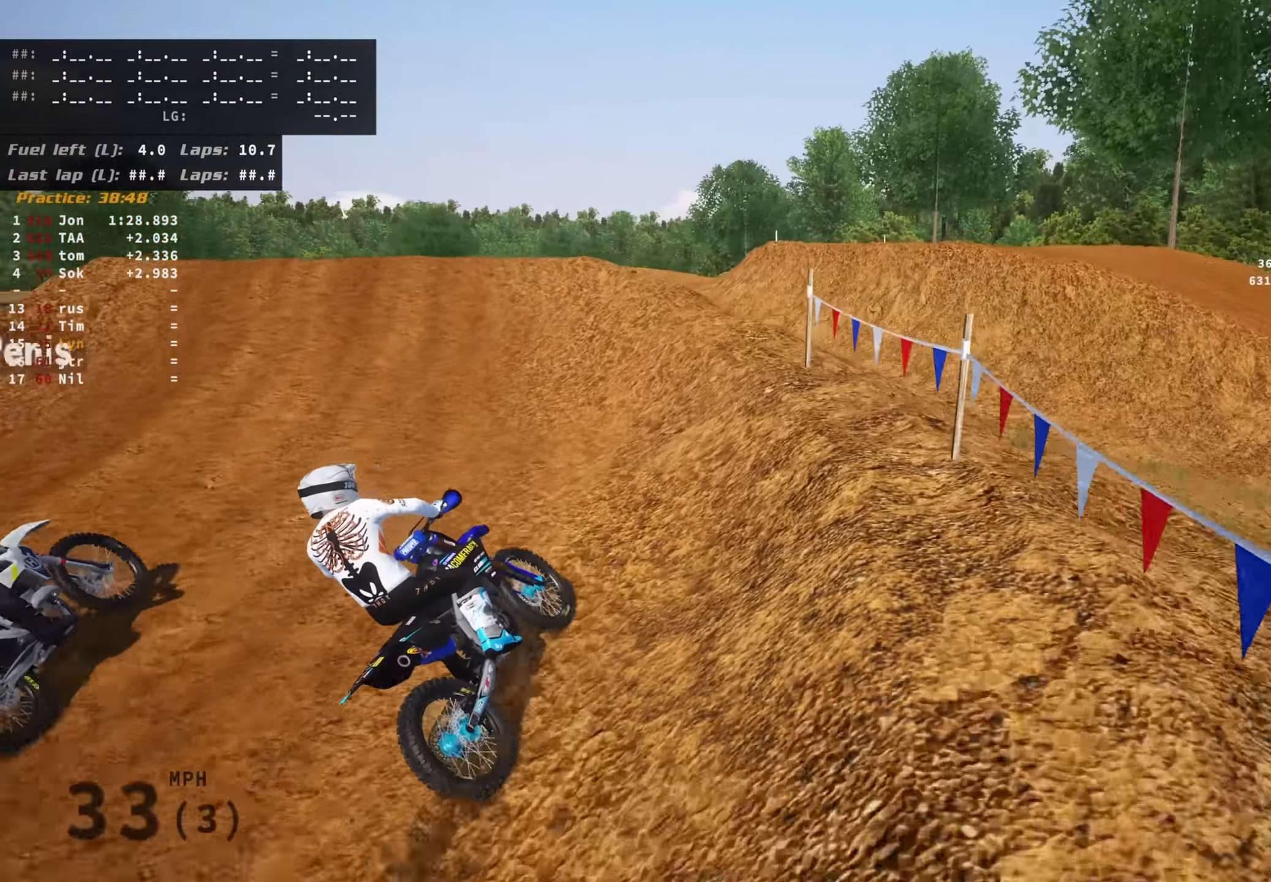
{"dt_ms": 1000, "buttons": [], "left_stick": "center", "right_stick": "up", "events": [[116, "R3", "up"], [366, "left_stick", "center"], [700, "right_stick", "up"]]}
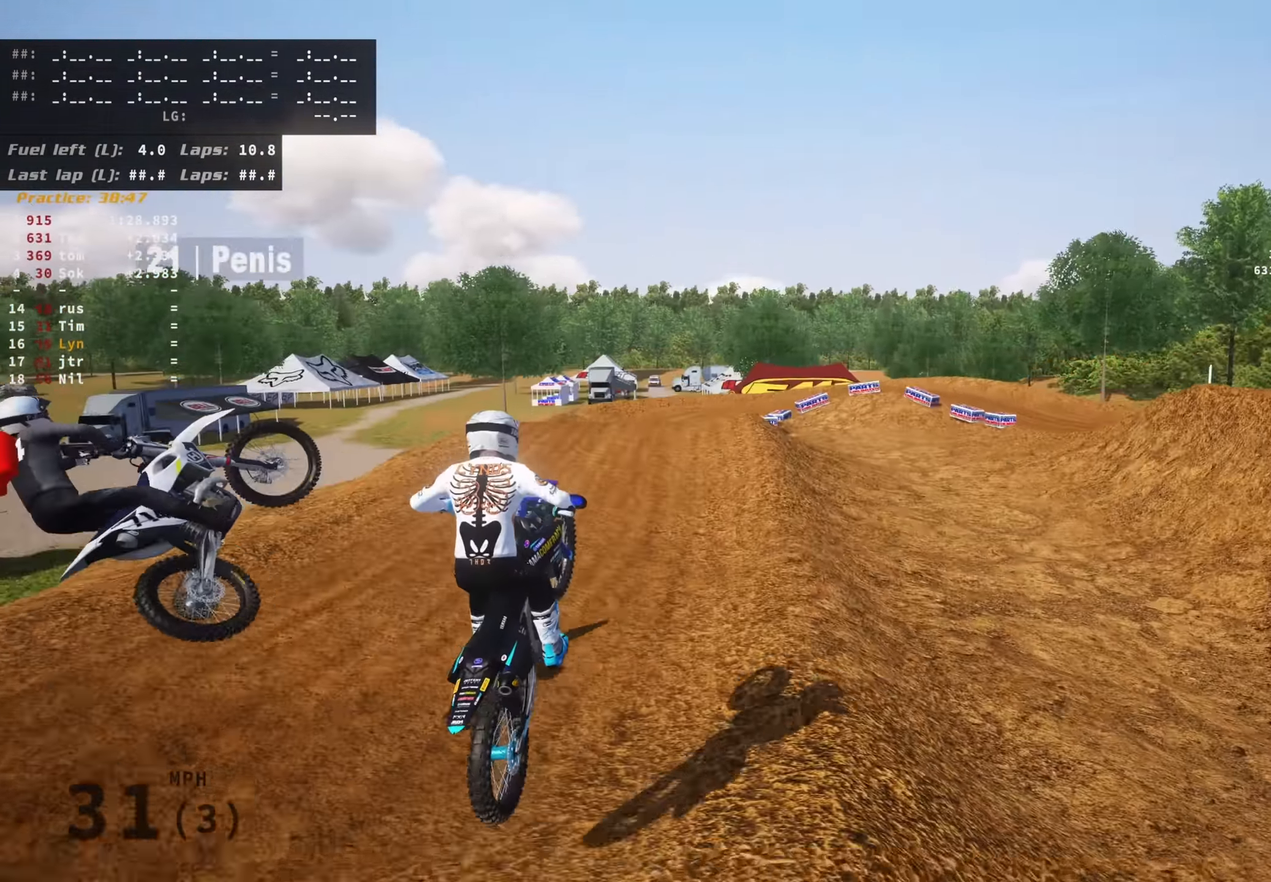
{"dt_ms": 500, "buttons": ["DPAD_LEFT"], "left_stick": "center", "right_stick": "center", "events": [[166, "DPAD_LEFT", "down"], [433, "right_stick", "center"]]}
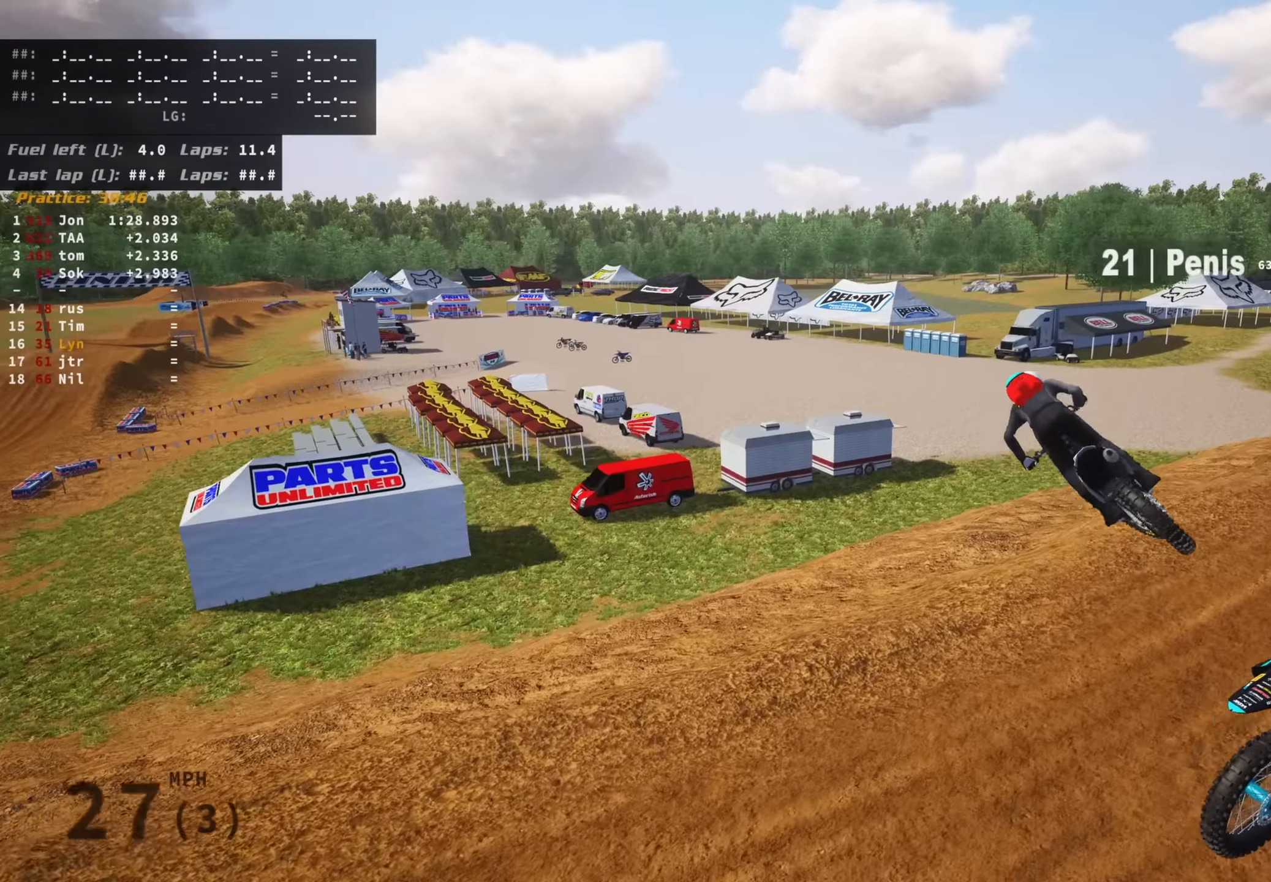
{"dt_ms": 500, "buttons": ["DPAD_LEFT"], "left_stick": "center", "right_stick": "center", "events": []}
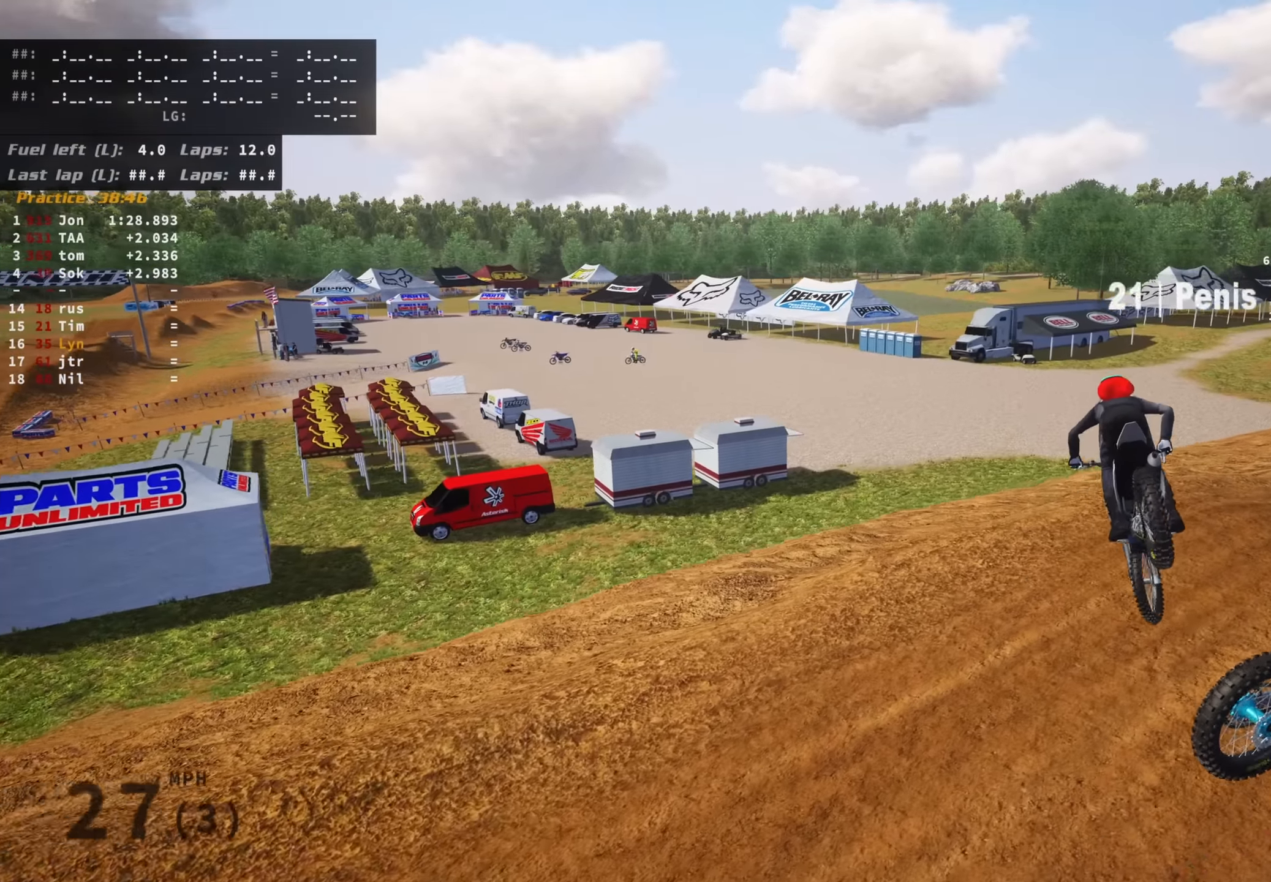
{"dt_ms": 500, "buttons": [], "left_stick": "center", "right_stick": "center", "events": [[200, "DPAD_LEFT", "up"]]}
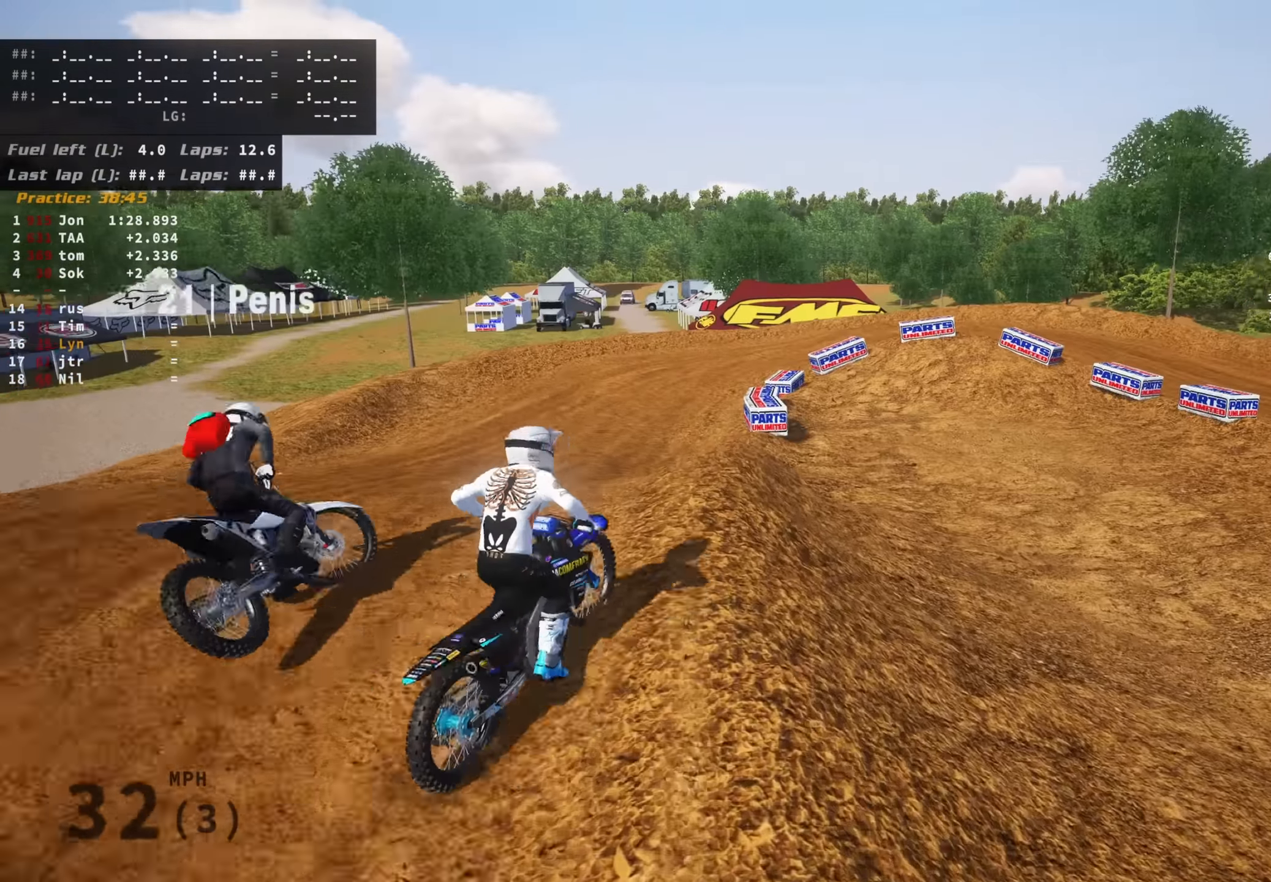
{"dt_ms": 500, "buttons": [], "left_stick": "center", "right_stick": "center", "events": []}
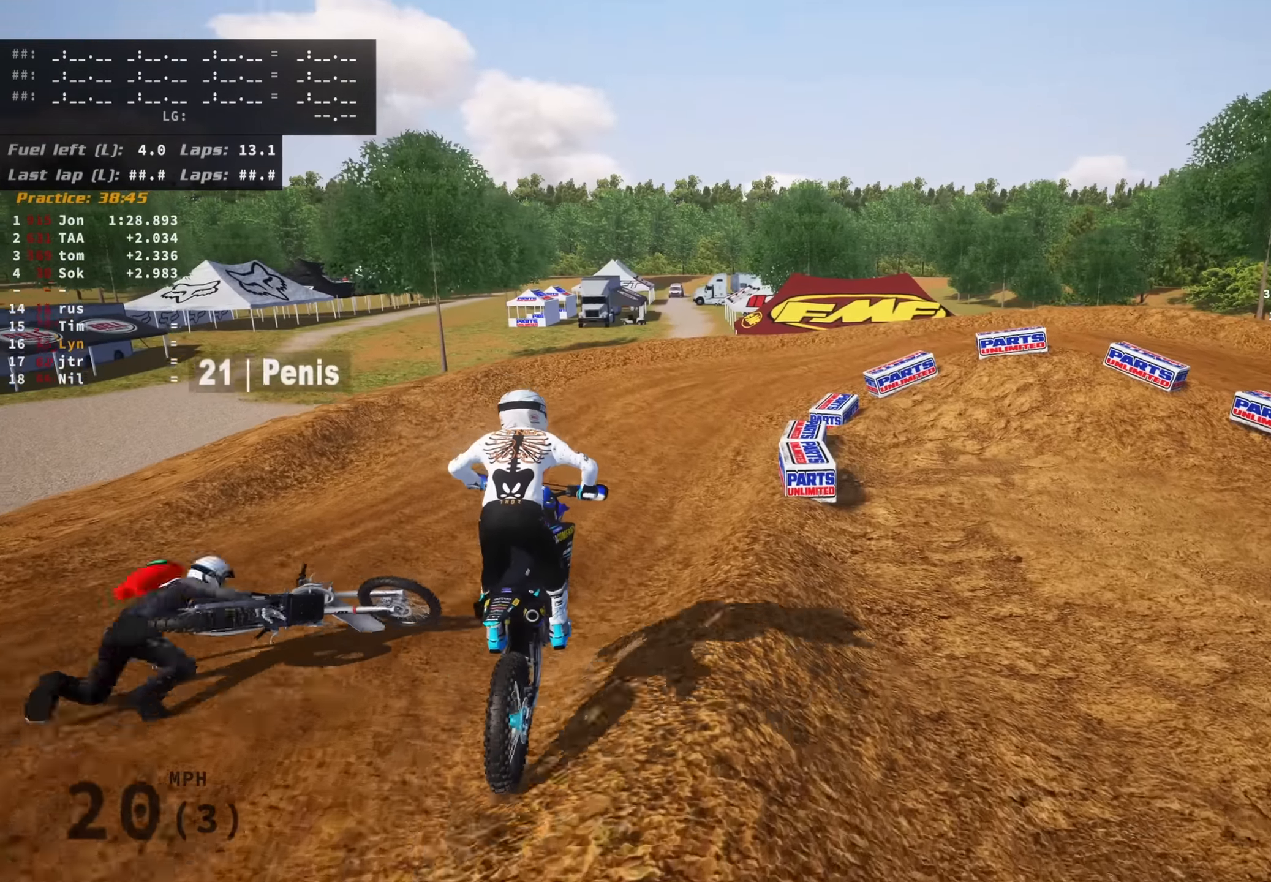
{"dt_ms": 500, "buttons": ["R3"], "left_stick": "center", "right_stick": "center", "events": [[50, "left_stick", "left"], [166, "R3", "down"], [166, "left_stick", "center"]]}